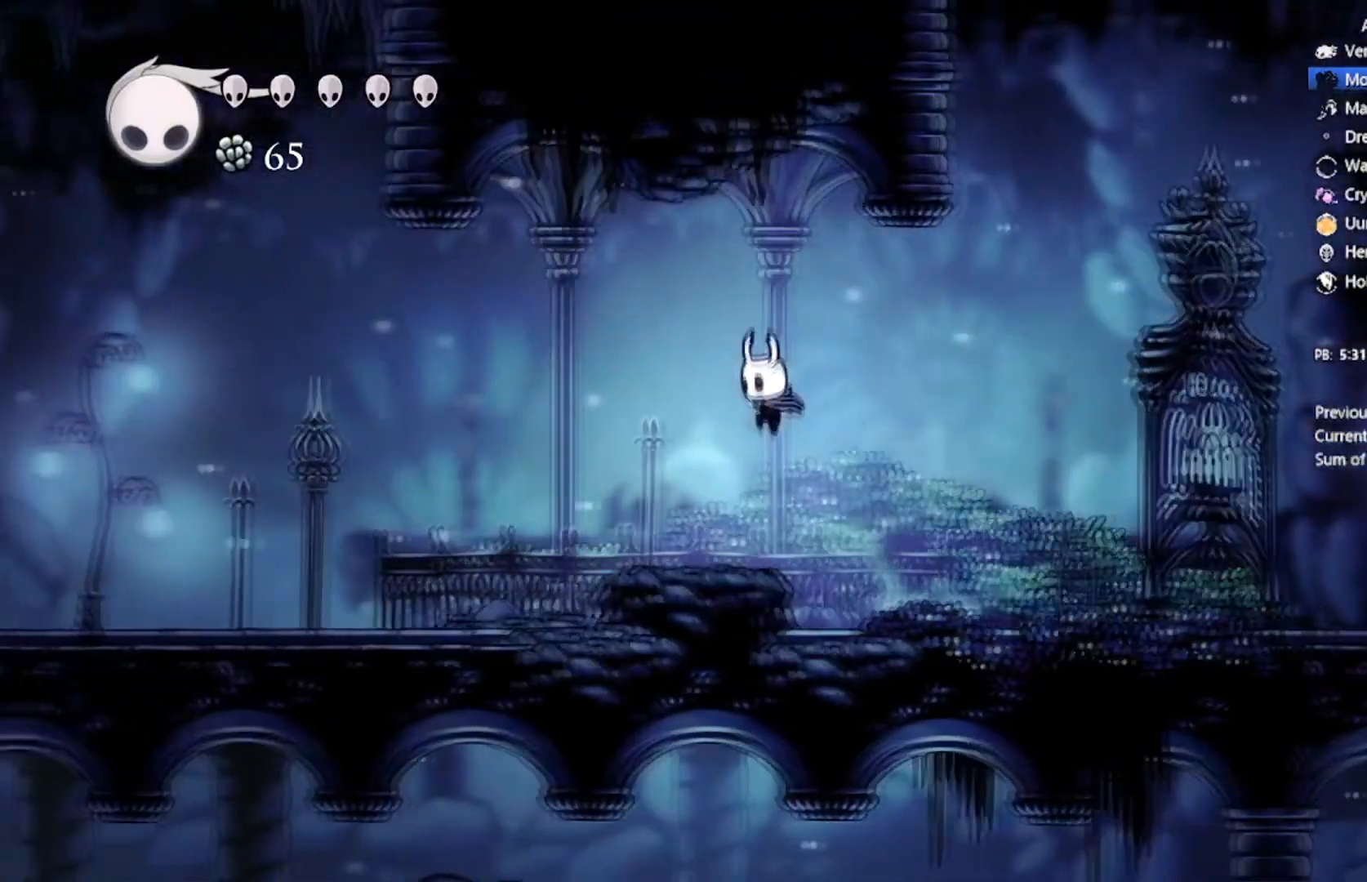
Gameplay with a controller (Xbox layout); each line is a JSON object with the inputs held at the frame after it. "events" lists button and stick changes between this image and that frame as [ms after this image, input, new state], when the widget could be followed in between. Not read: right_stick.
{"buttons": ["DPAD_LEFT"], "left_stick": "center"}
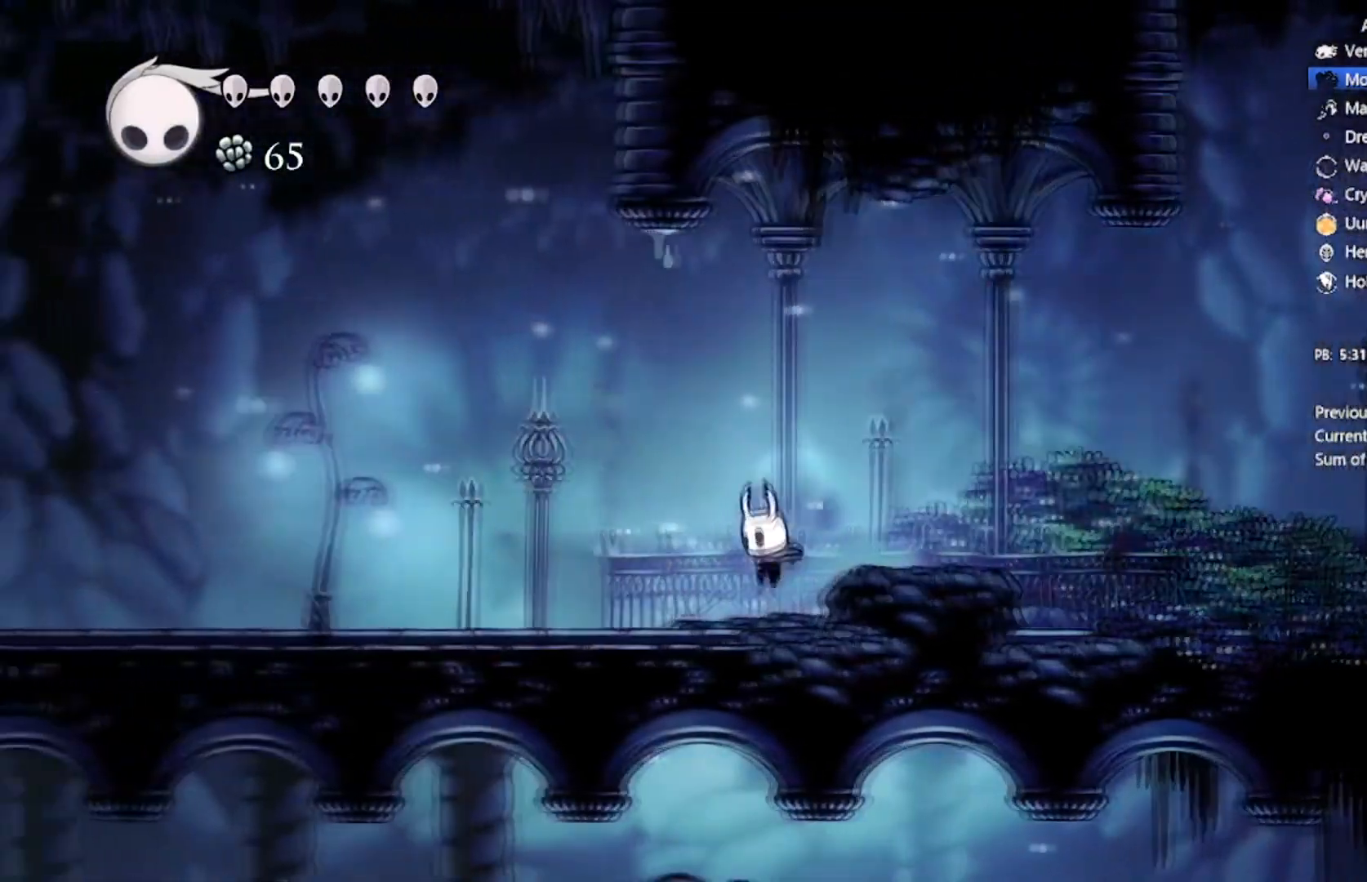
{"buttons": ["DPAD_LEFT"], "left_stick": "center", "events": []}
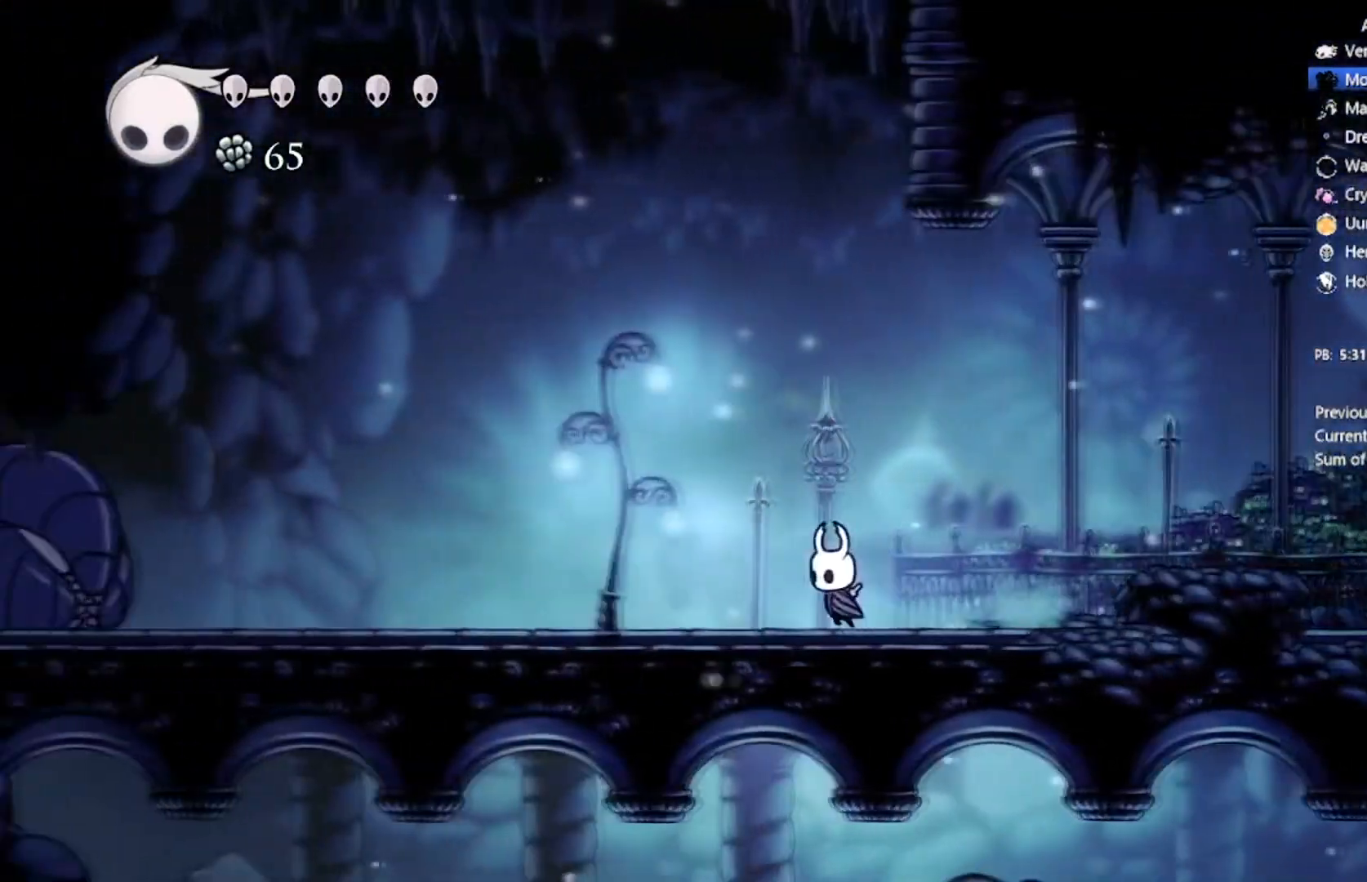
{"buttons": ["Y", "DPAD_LEFT"], "left_stick": "center", "events": [[367, "Y", "down"]]}
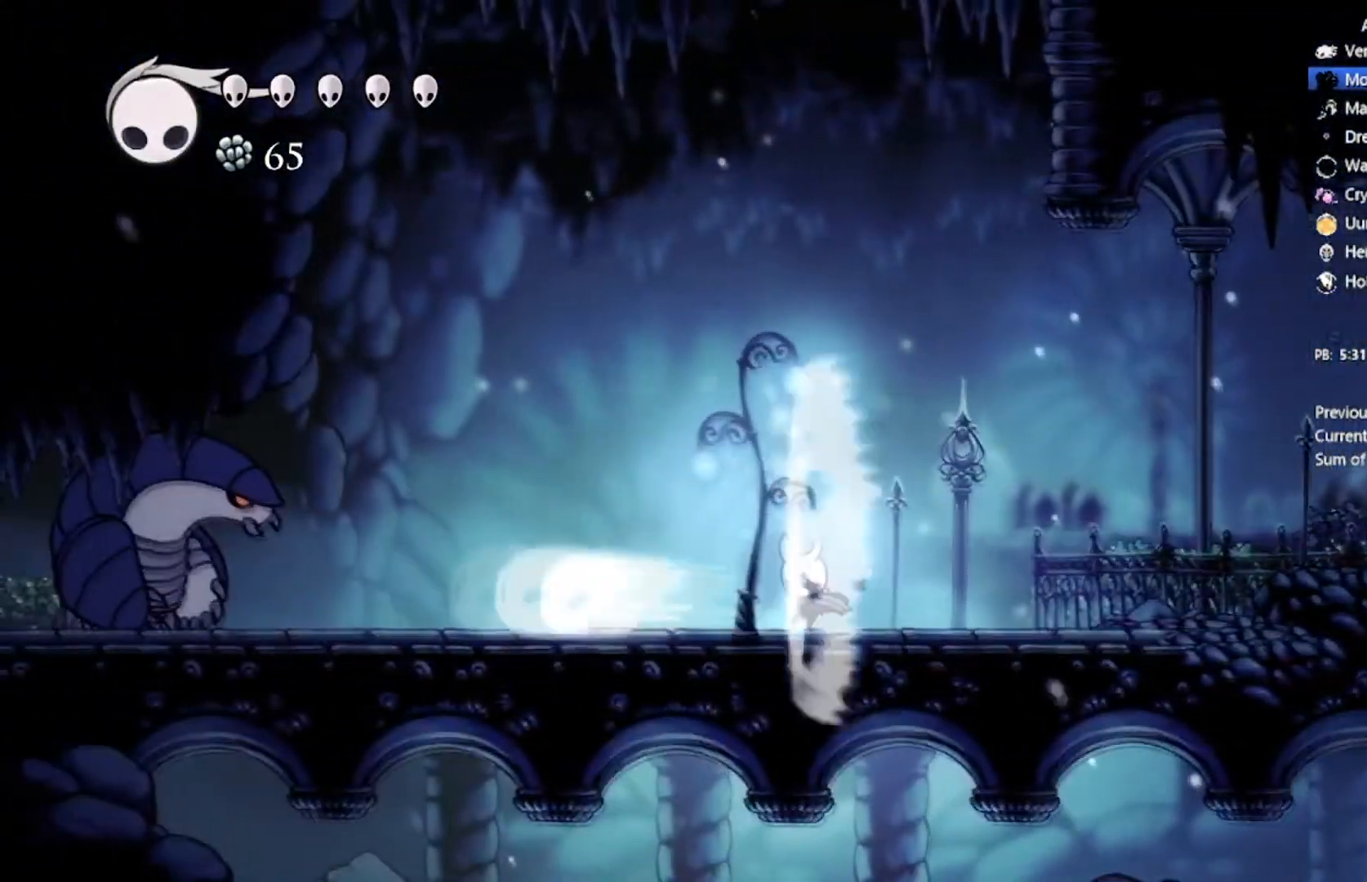
{"buttons": ["Y", "DPAD_LEFT"], "left_stick": "center", "events": [[100, "Y", "up"], [300, "Y", "down"]]}
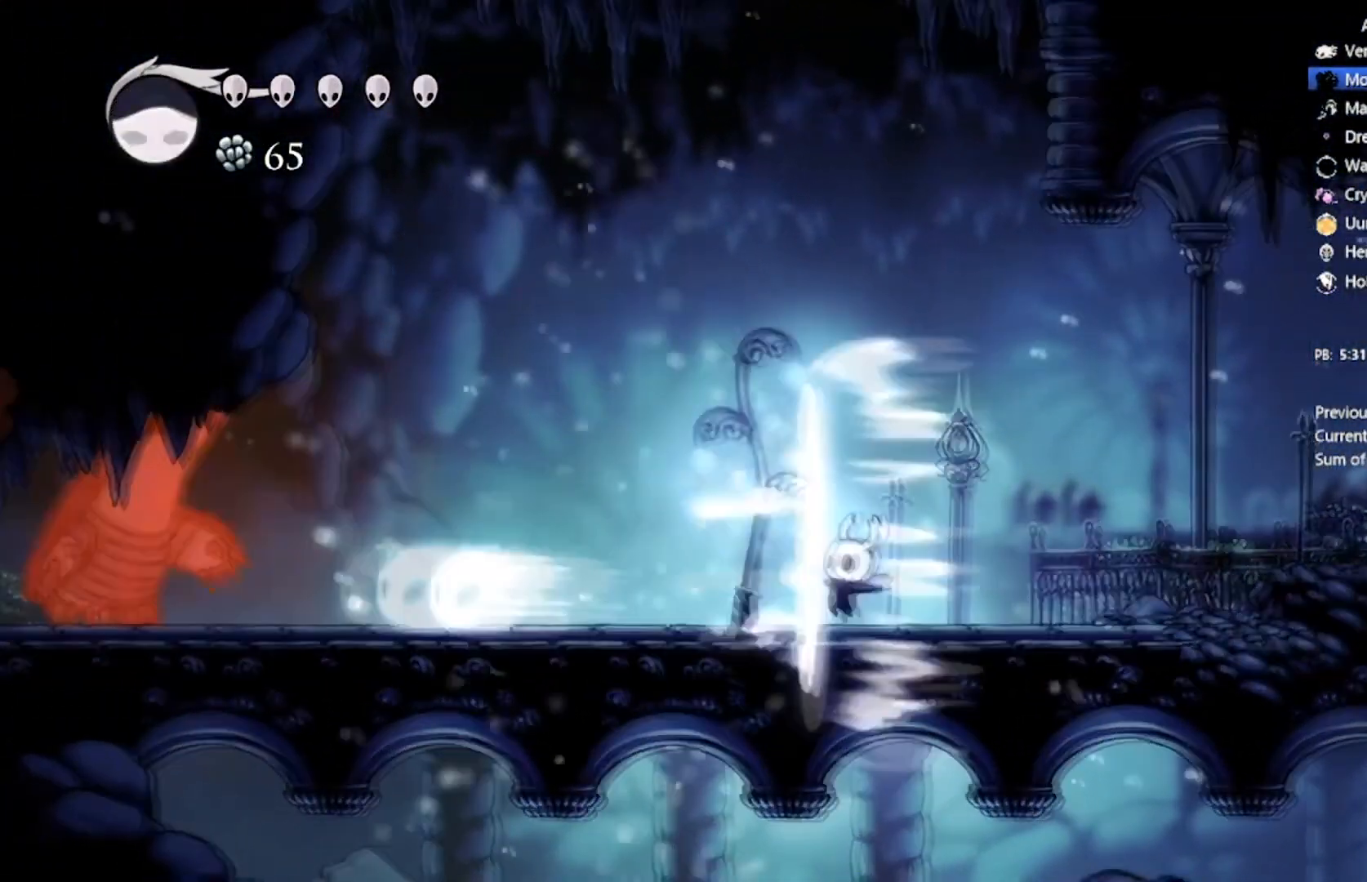
{"buttons": ["DPAD_LEFT"], "left_stick": "center", "events": [[33, "Y", "up"]]}
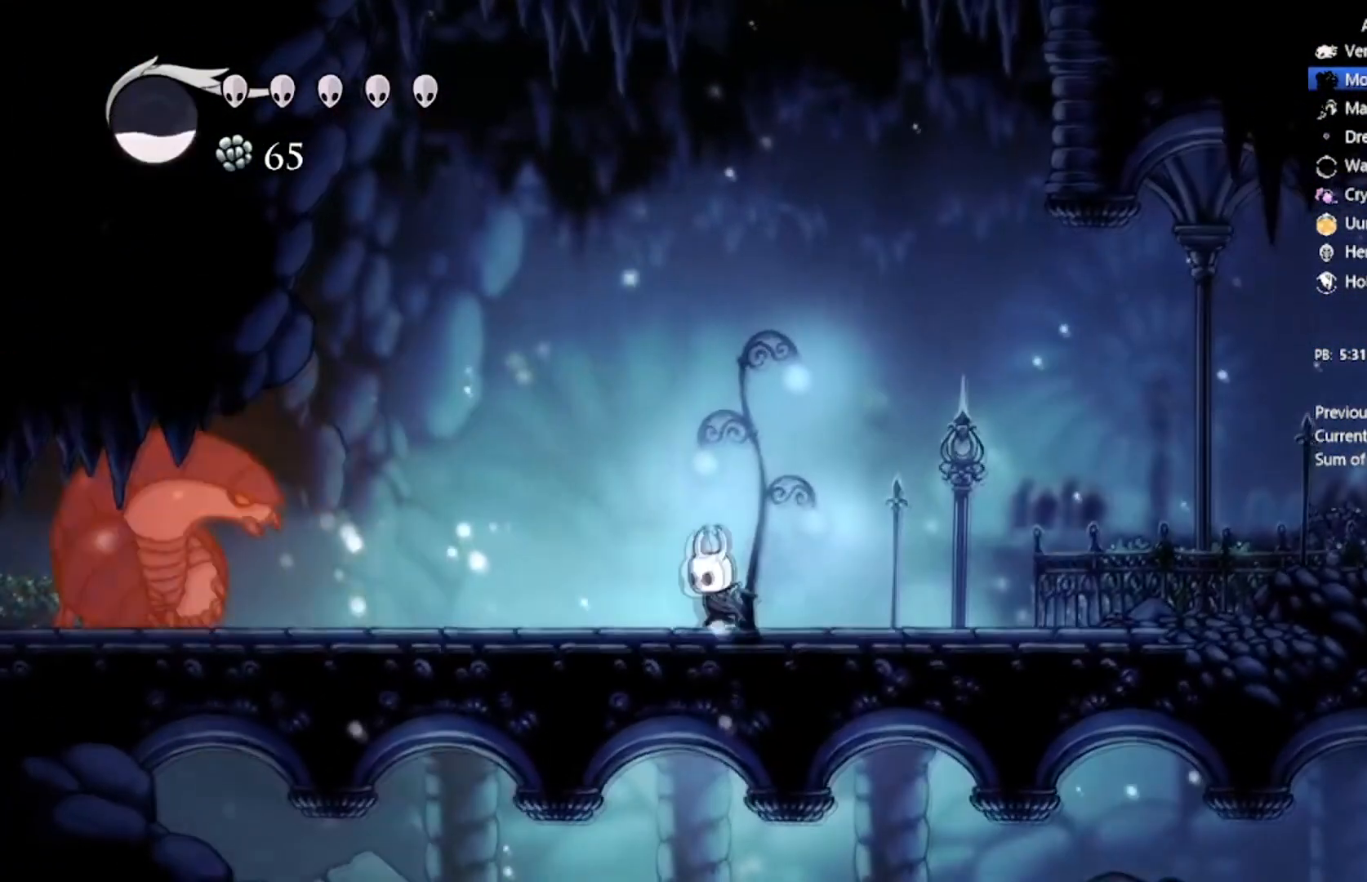
{"buttons": [], "left_stick": "center", "events": [[200, "DPAD_LEFT", "up"]]}
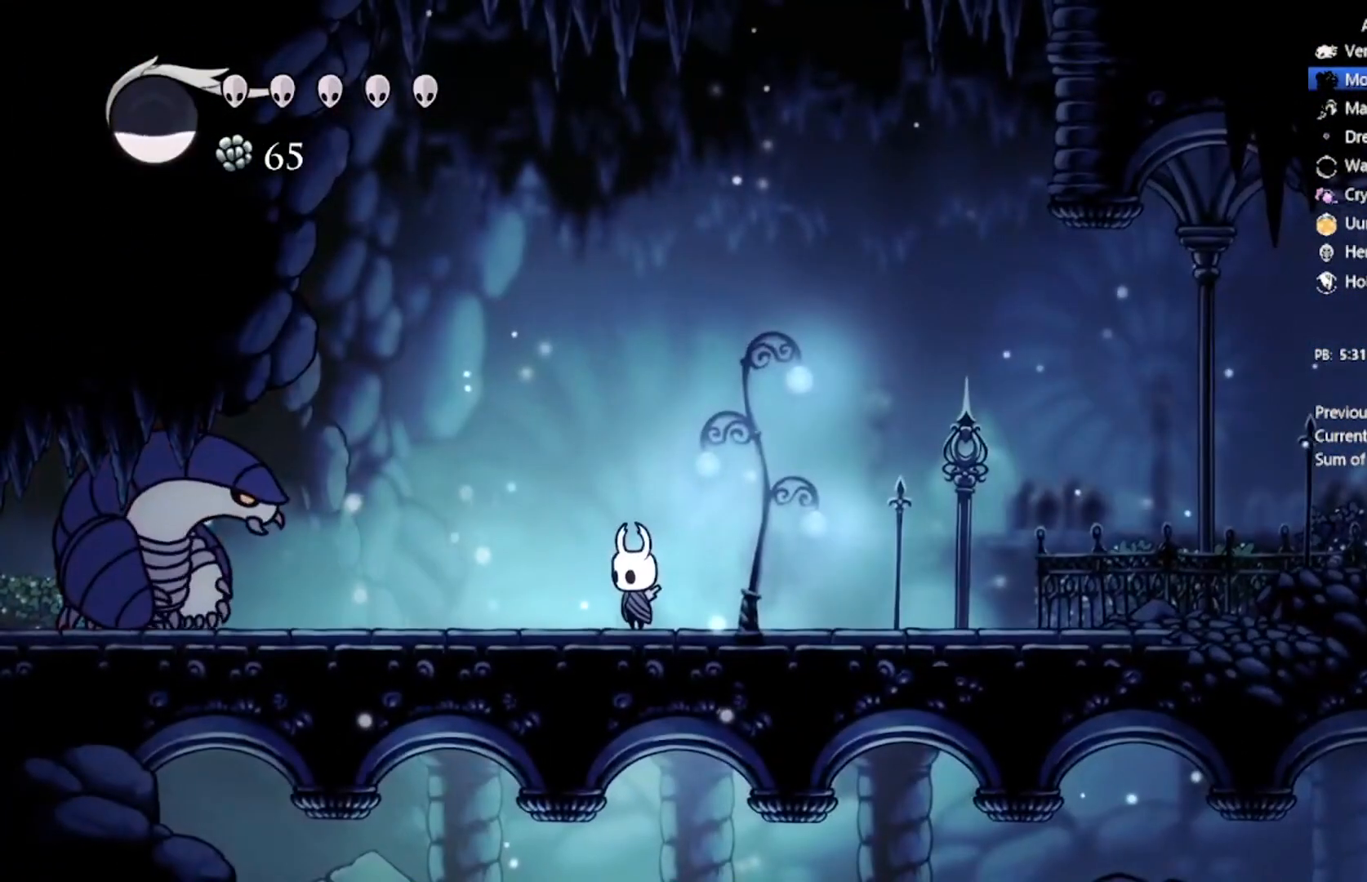
{"buttons": ["A"], "left_stick": "center", "events": [[100, "A", "down"]]}
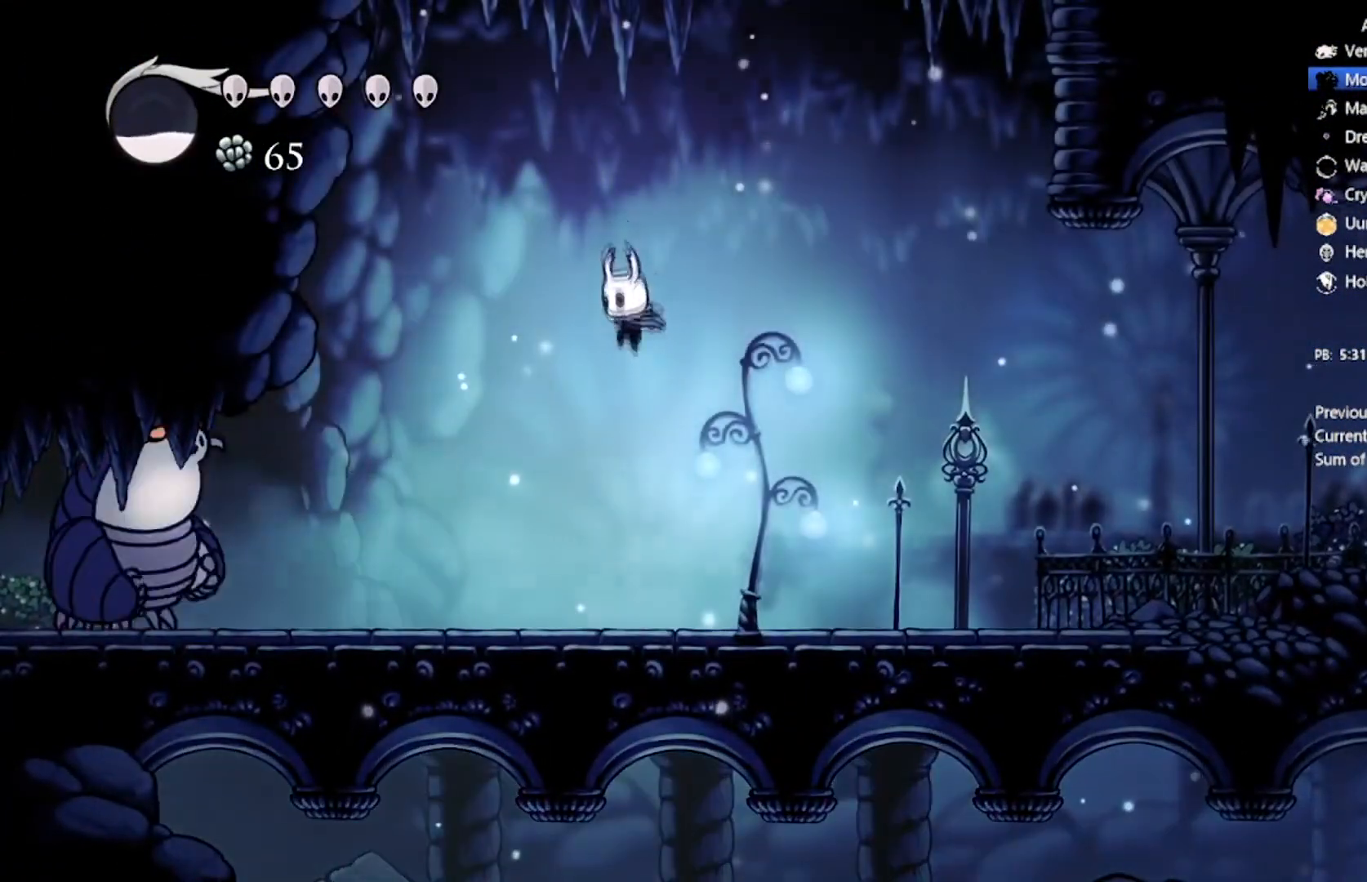
{"buttons": ["X"], "left_stick": "center", "events": [[267, "X", "down"], [467, "A", "up"]]}
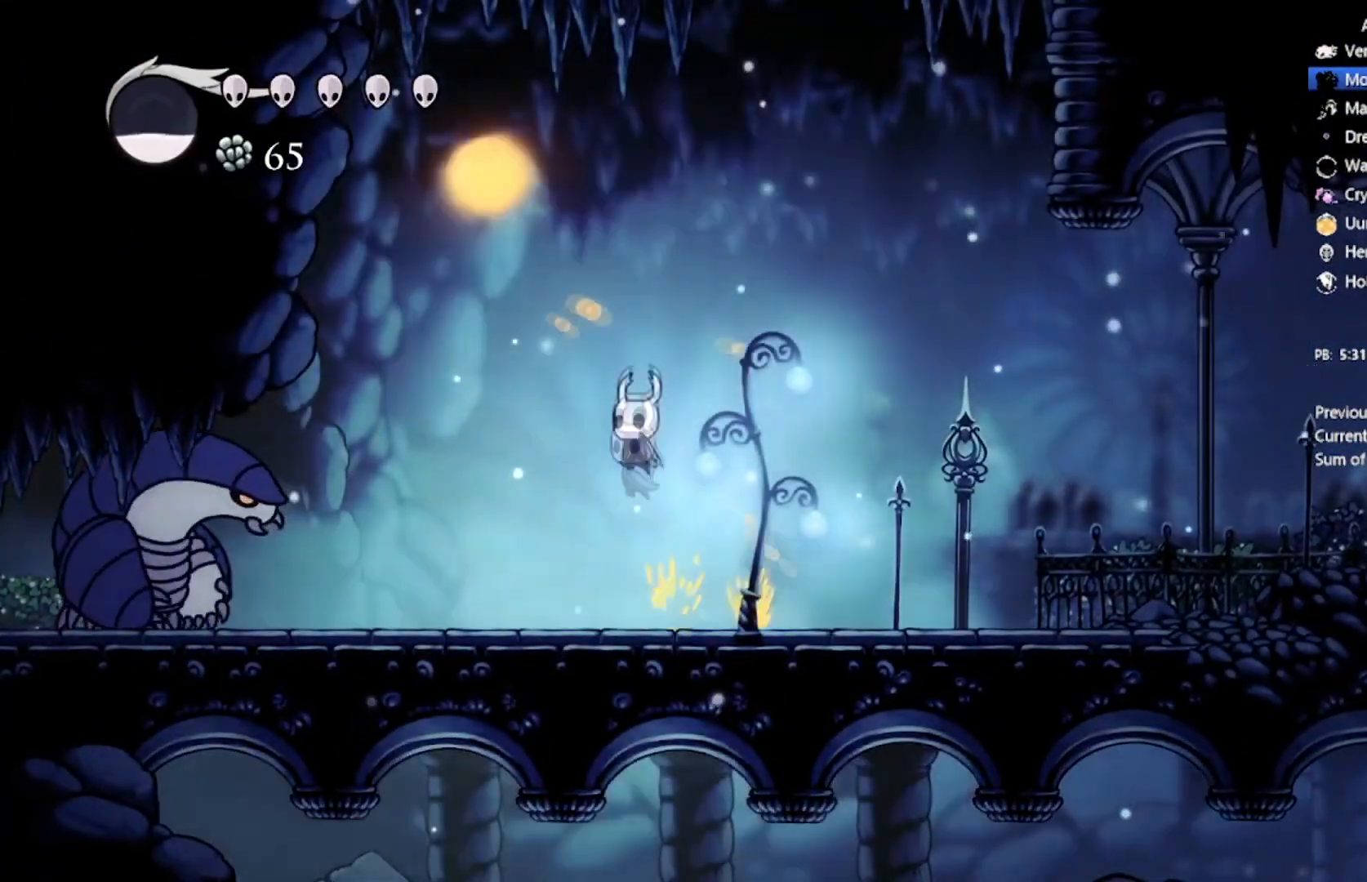
{"buttons": [], "left_stick": "center", "events": [[33, "X", "up"], [267, "DPAD_LEFT", "down"], [400, "DPAD_LEFT", "up"]]}
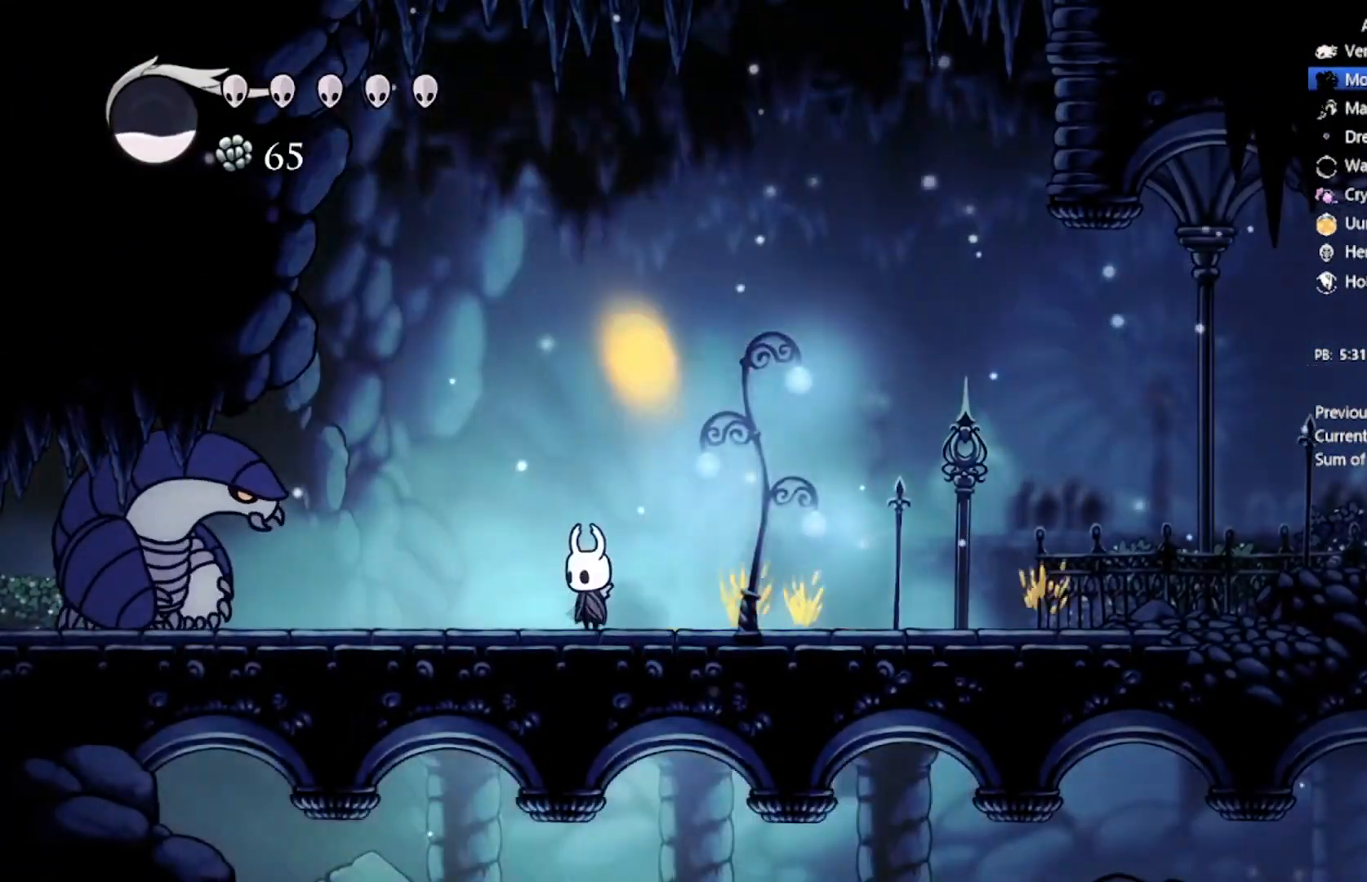
{"buttons": ["A"], "left_stick": "center", "events": [[367, "A", "down"]]}
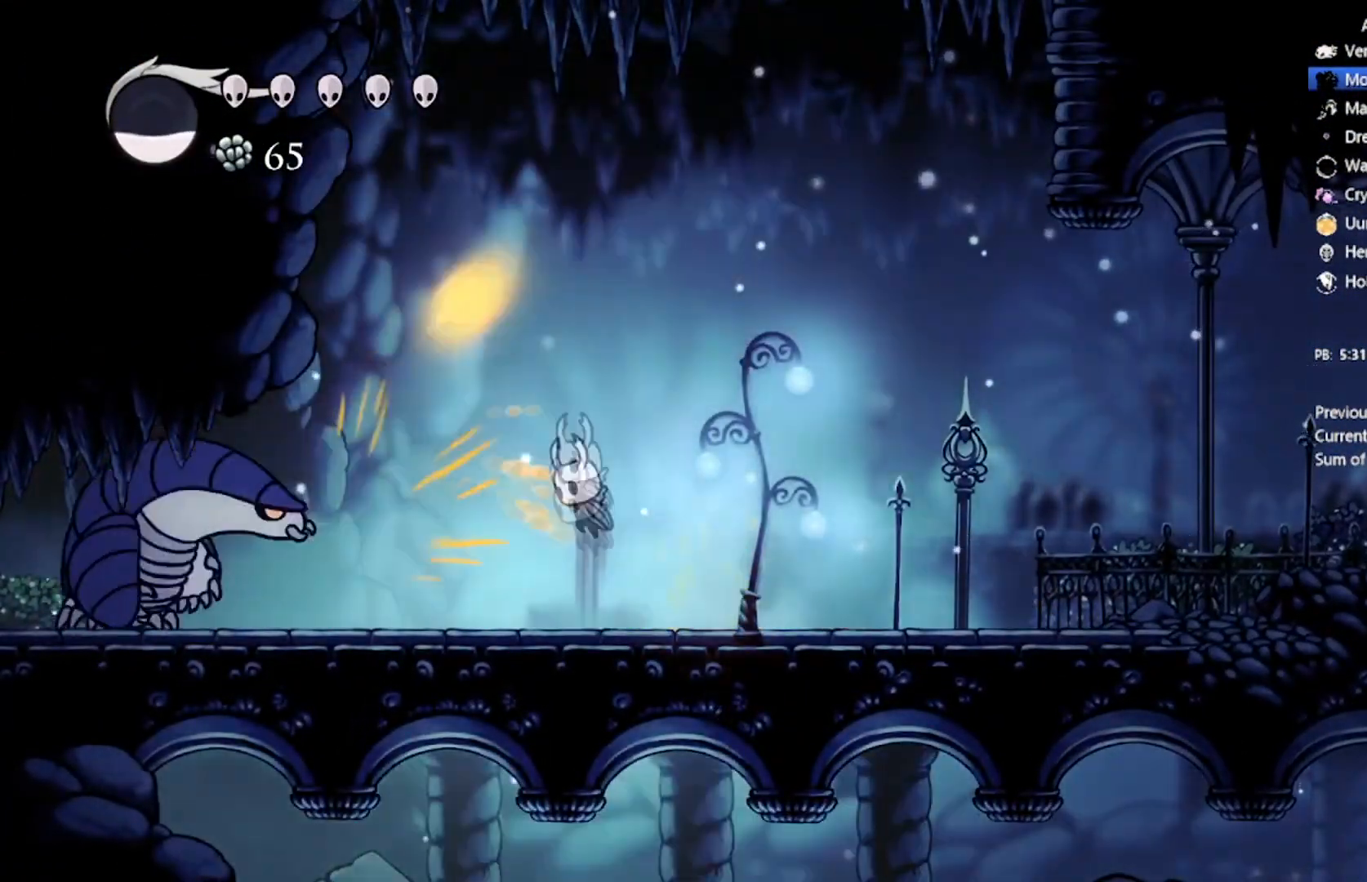
{"buttons": ["DPAD_RIGHT"], "left_stick": "center", "events": [[100, "X", "down"], [267, "A", "up"], [367, "X", "up"], [400, "DPAD_RIGHT", "down"]]}
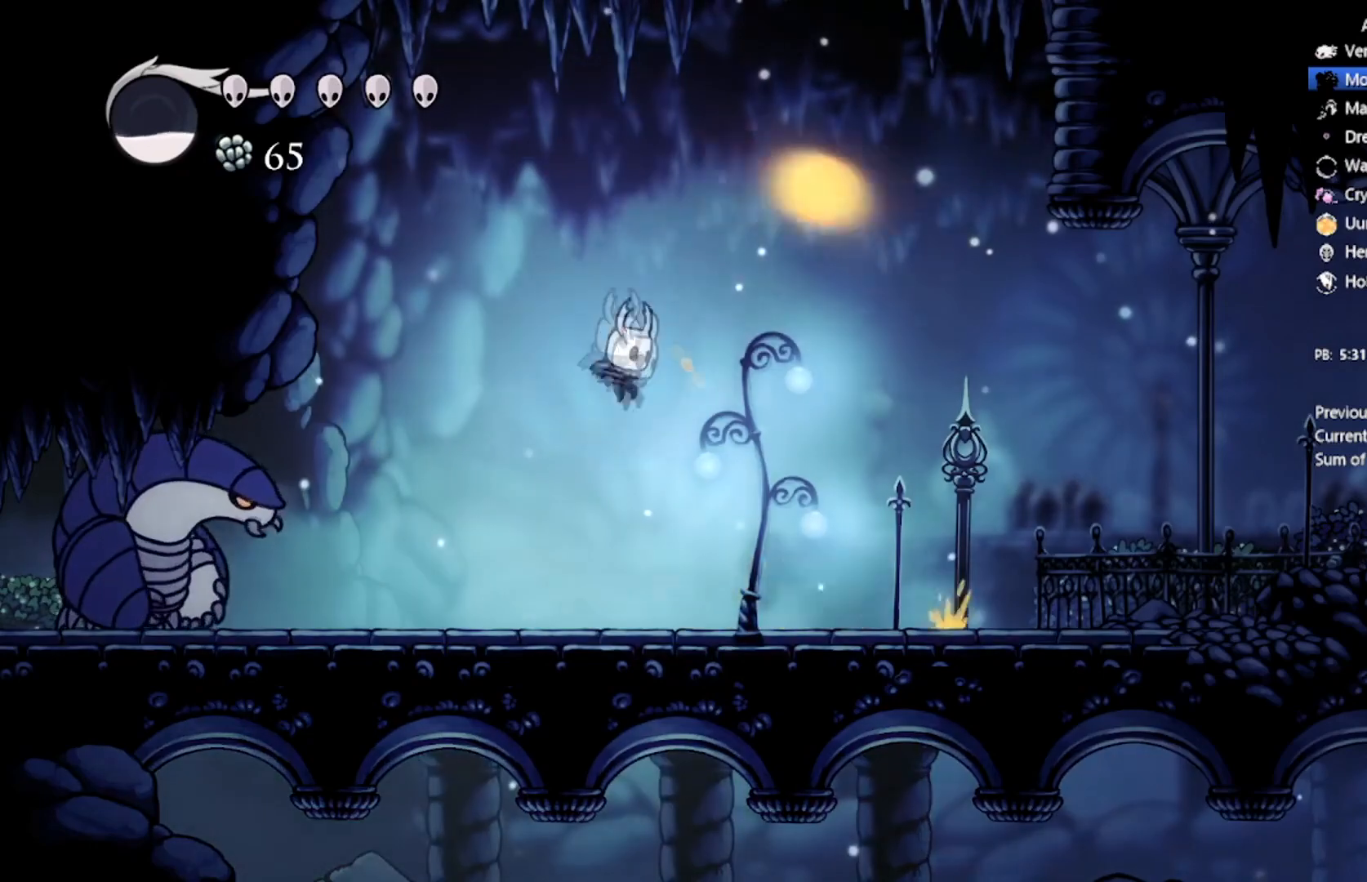
{"buttons": ["A"], "left_stick": "center", "events": [[167, "DPAD_RIGHT", "up"], [267, "DPAD_LEFT", "down"], [367, "DPAD_LEFT", "up"], [501, "A", "down"]]}
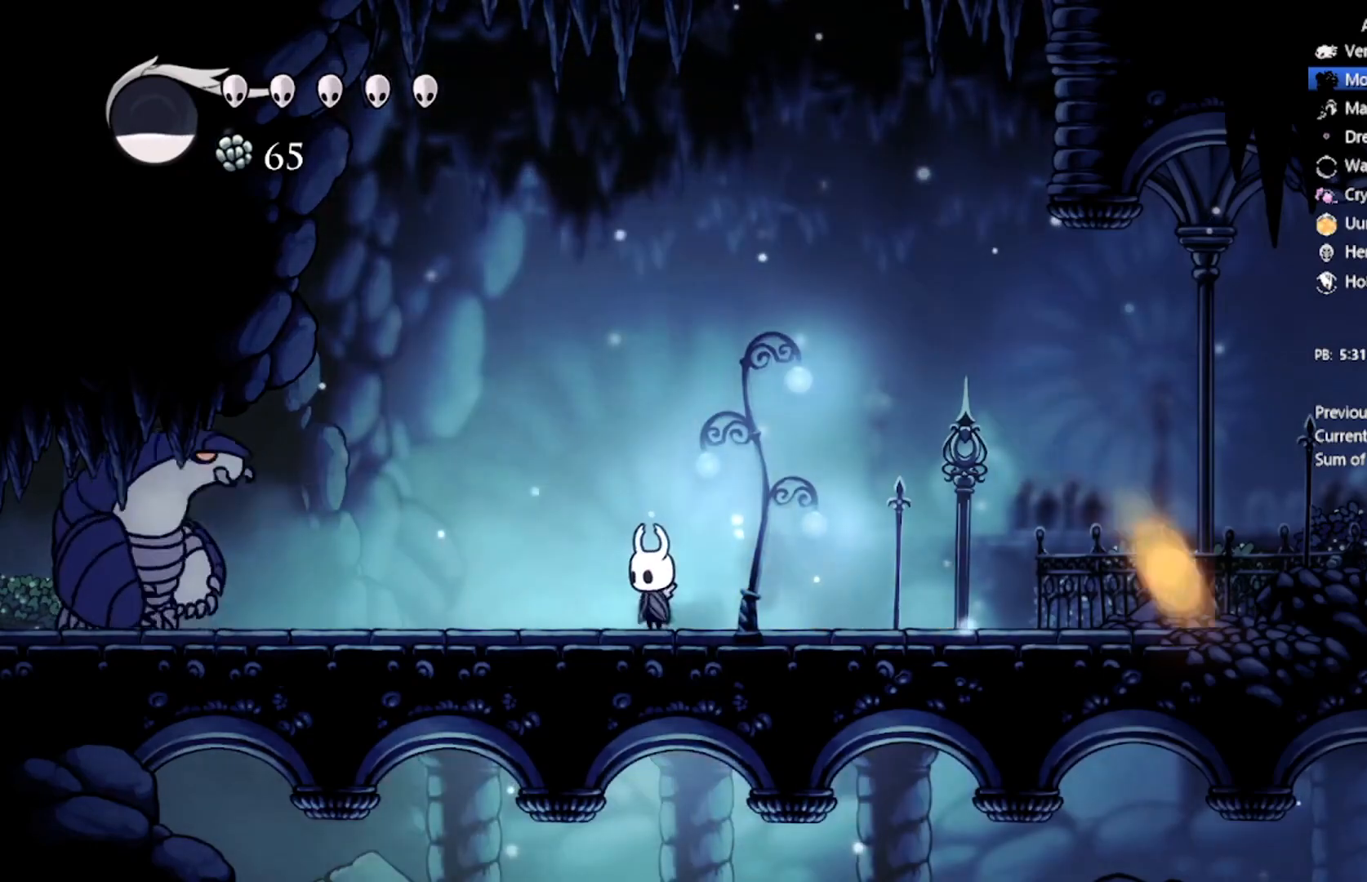
{"buttons": ["A", "X"], "left_stick": "center", "events": [[400, "X", "down"]]}
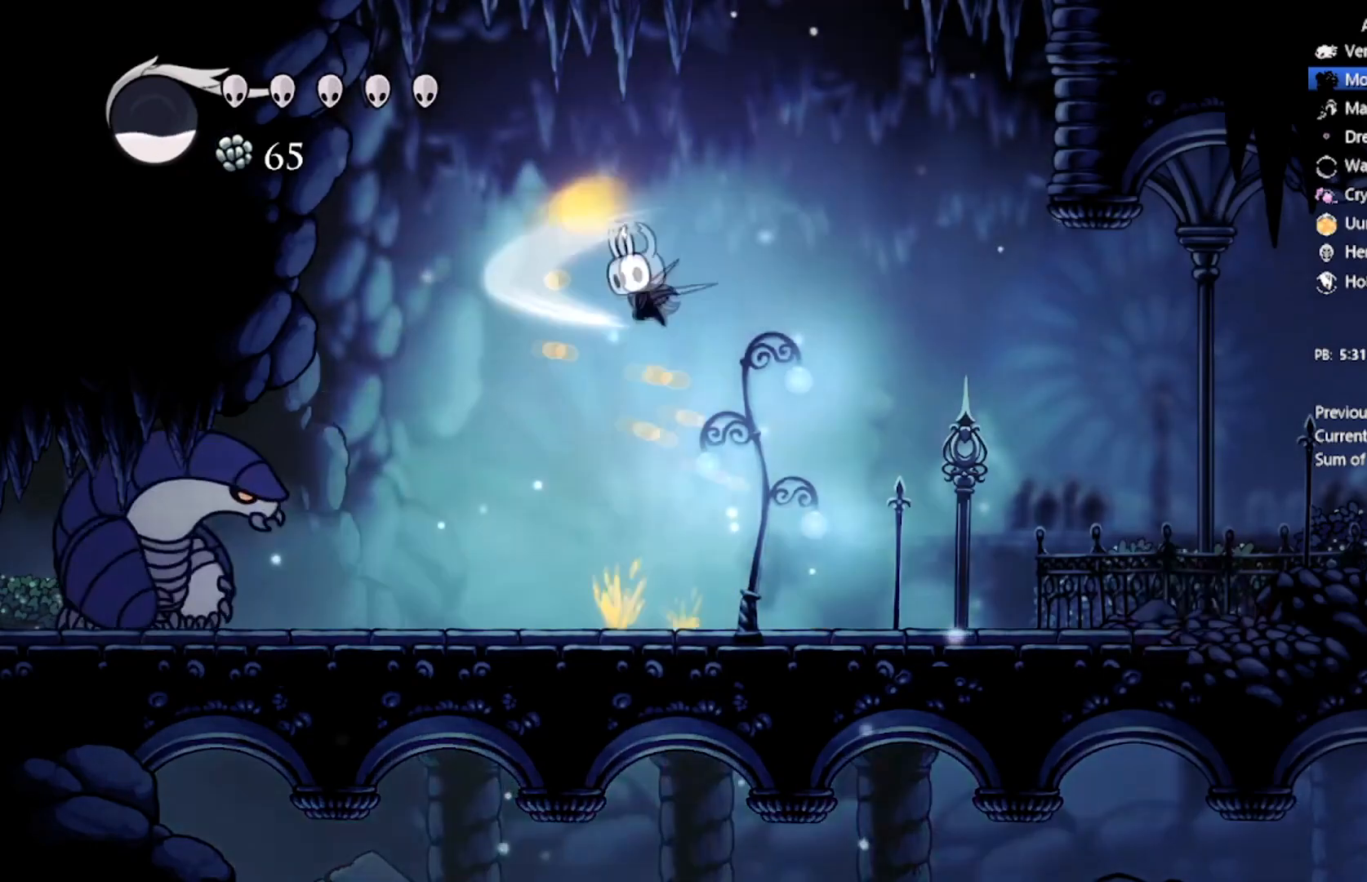
{"buttons": ["DPAD_LEFT"], "left_stick": "center", "events": [[34, "A", "up"], [100, "X", "up"], [234, "DPAD_RIGHT", "down"], [434, "DPAD_RIGHT", "up"], [501, "DPAD_LEFT", "down"]]}
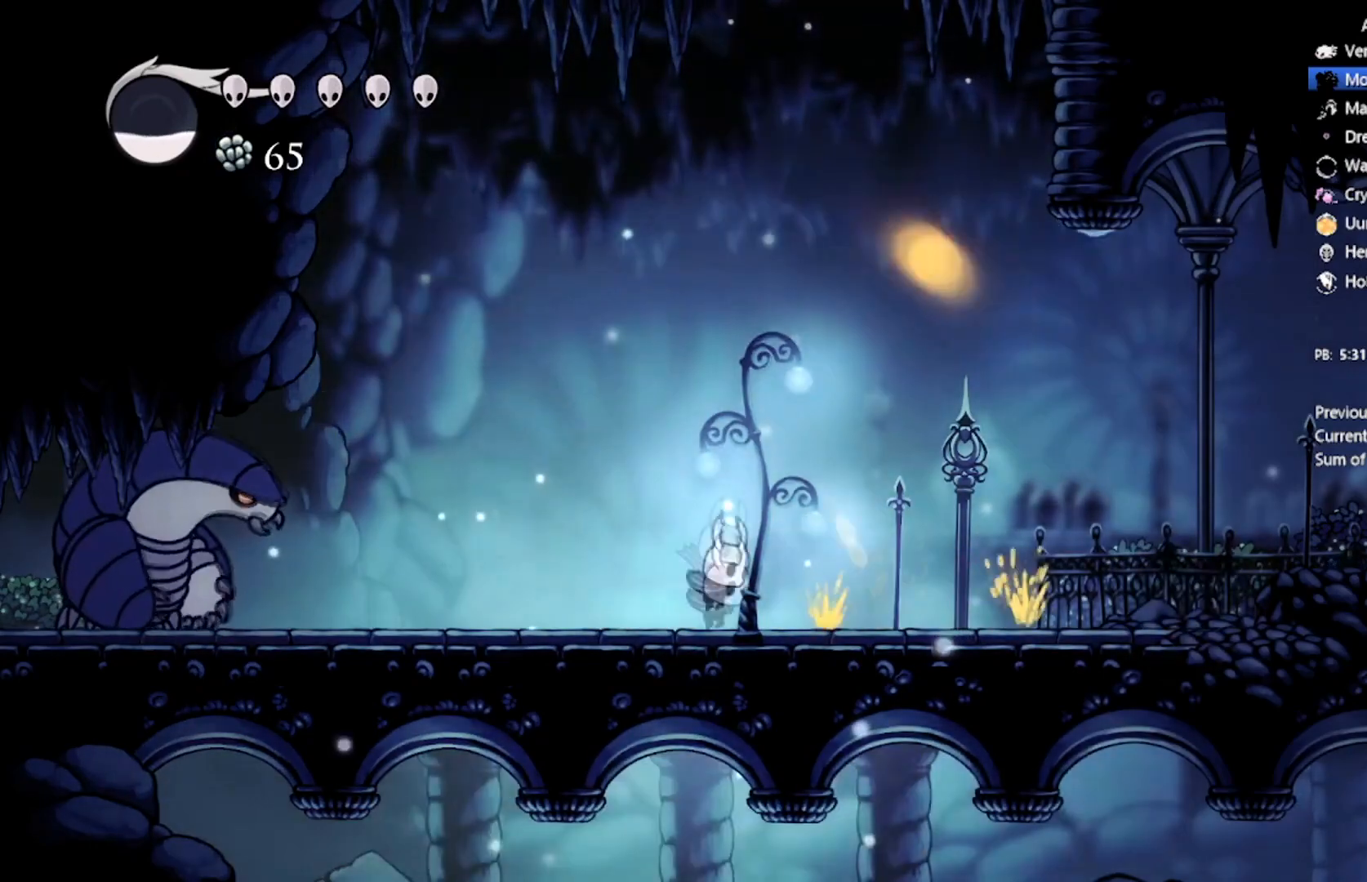
{"buttons": ["A"], "left_stick": "center", "events": [[133, "DPAD_LEFT", "up"], [433, "A", "down"]]}
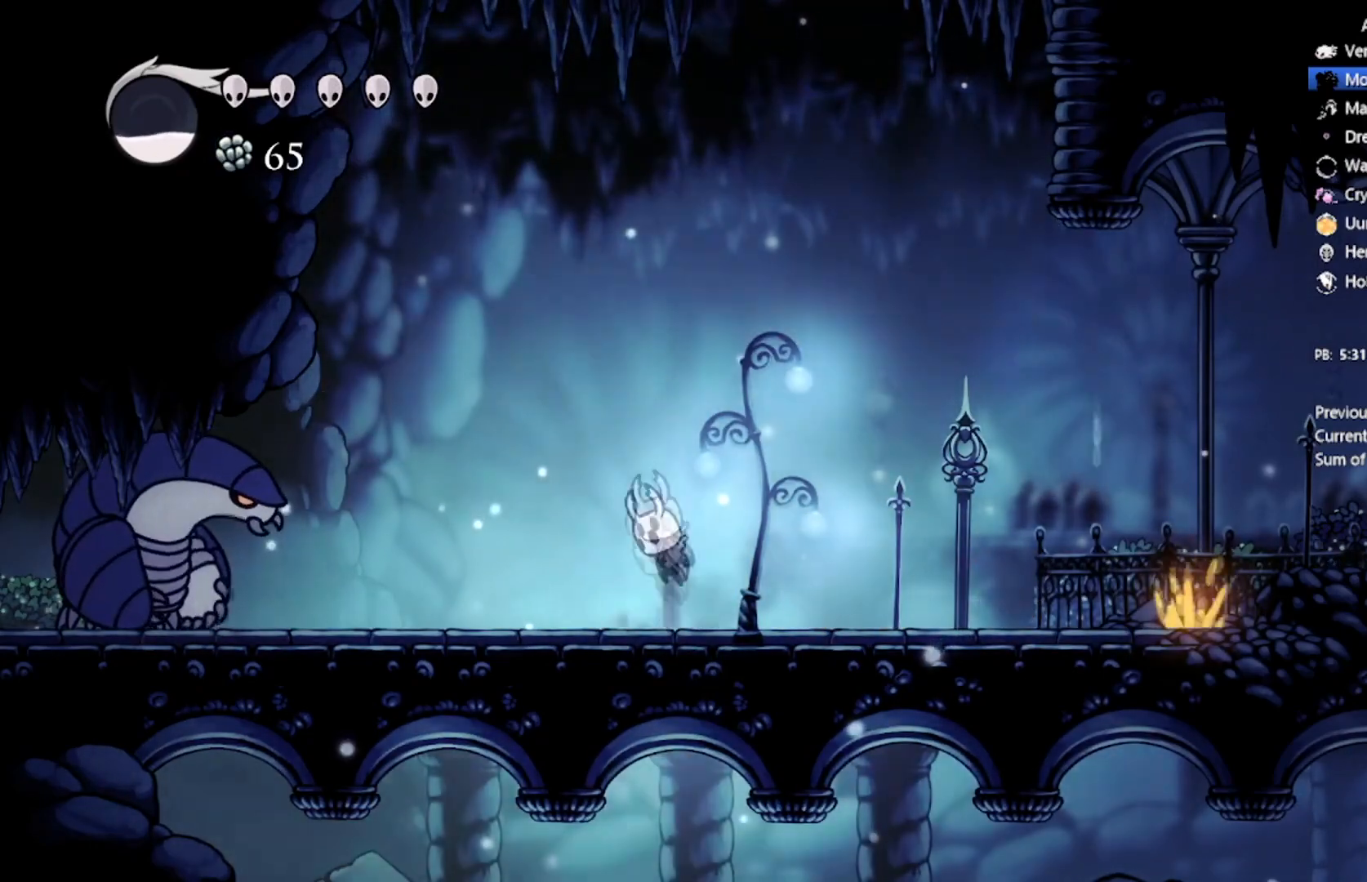
{"buttons": ["A"], "left_stick": "center", "events": []}
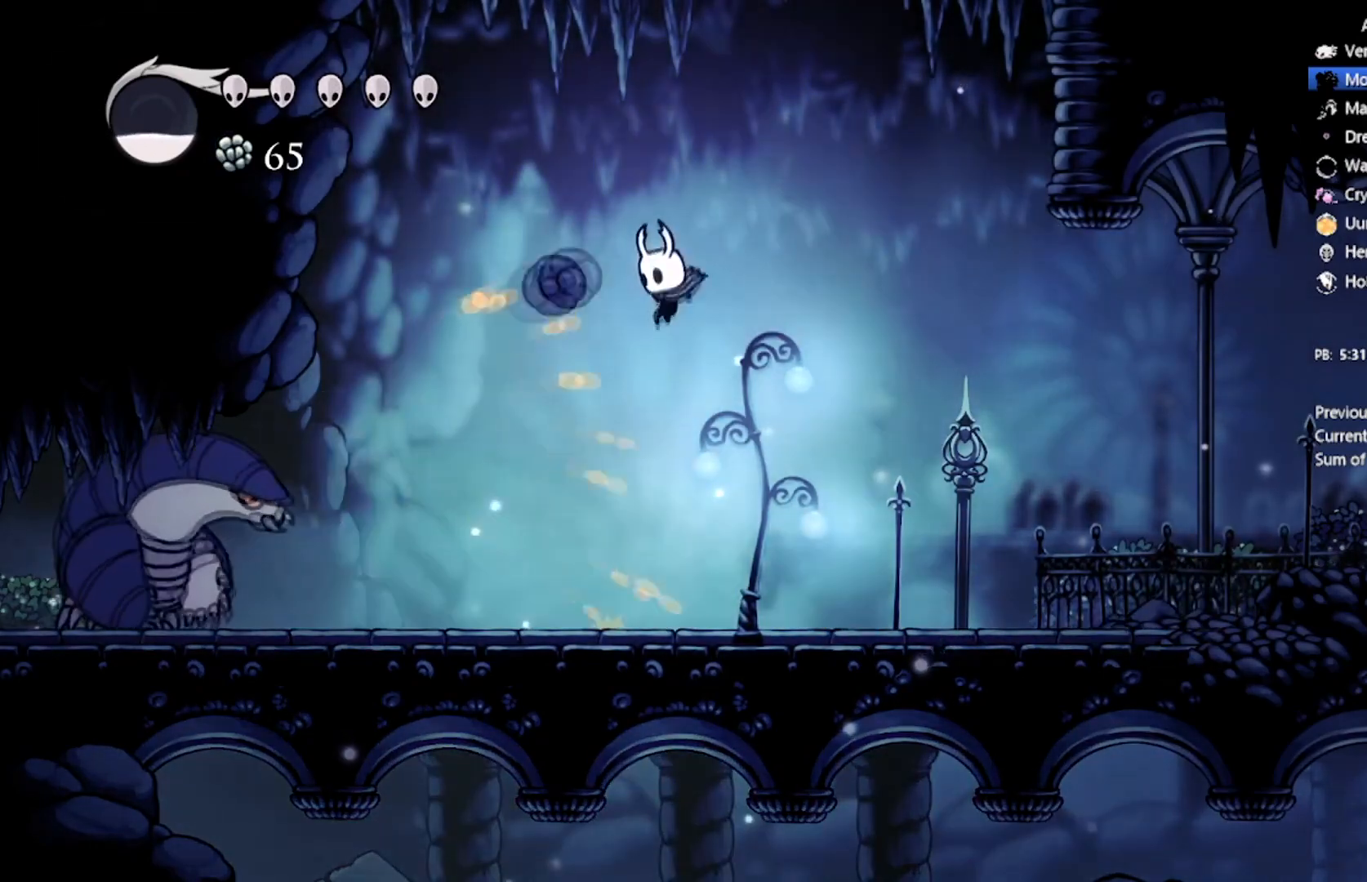
{"buttons": ["DPAD_DOWN", "DPAD_RIGHT"], "left_stick": "center", "events": [[33, "X", "down"], [166, "A", "up"], [233, "X", "up"], [400, "DPAD_RIGHT", "down"], [400, "DPAD_UP", "down"], [433, "DPAD_DOWN", "down"], [500, "DPAD_UP", "up"]]}
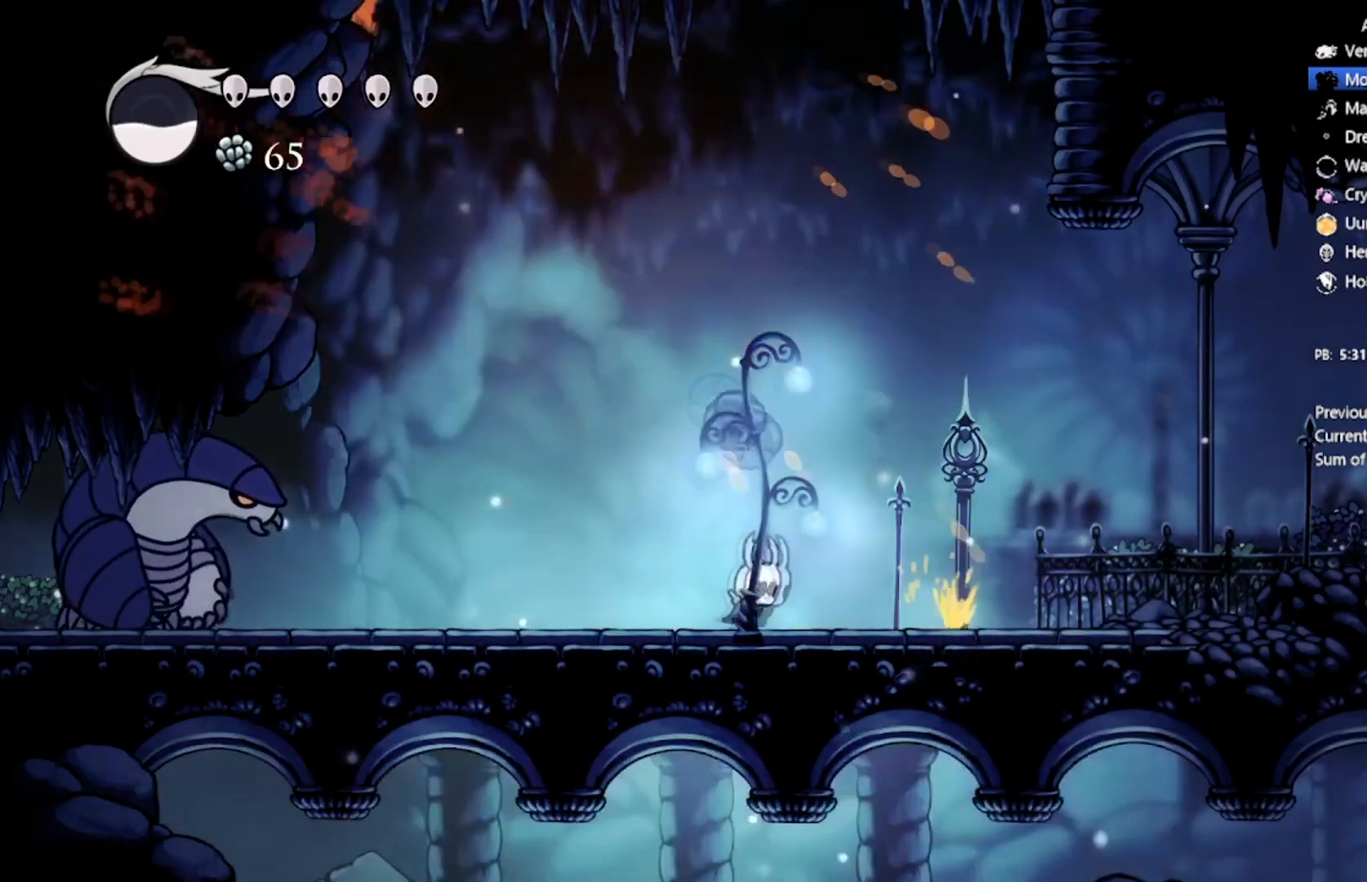
{"buttons": [], "left_stick": "center", "events": [[34, "X", "down"], [100, "DPAD_UP", "down"], [167, "DPAD_UP", "up"], [234, "DPAD_DOWN", "up"], [234, "X", "up"], [300, "DPAD_RIGHT", "up"]]}
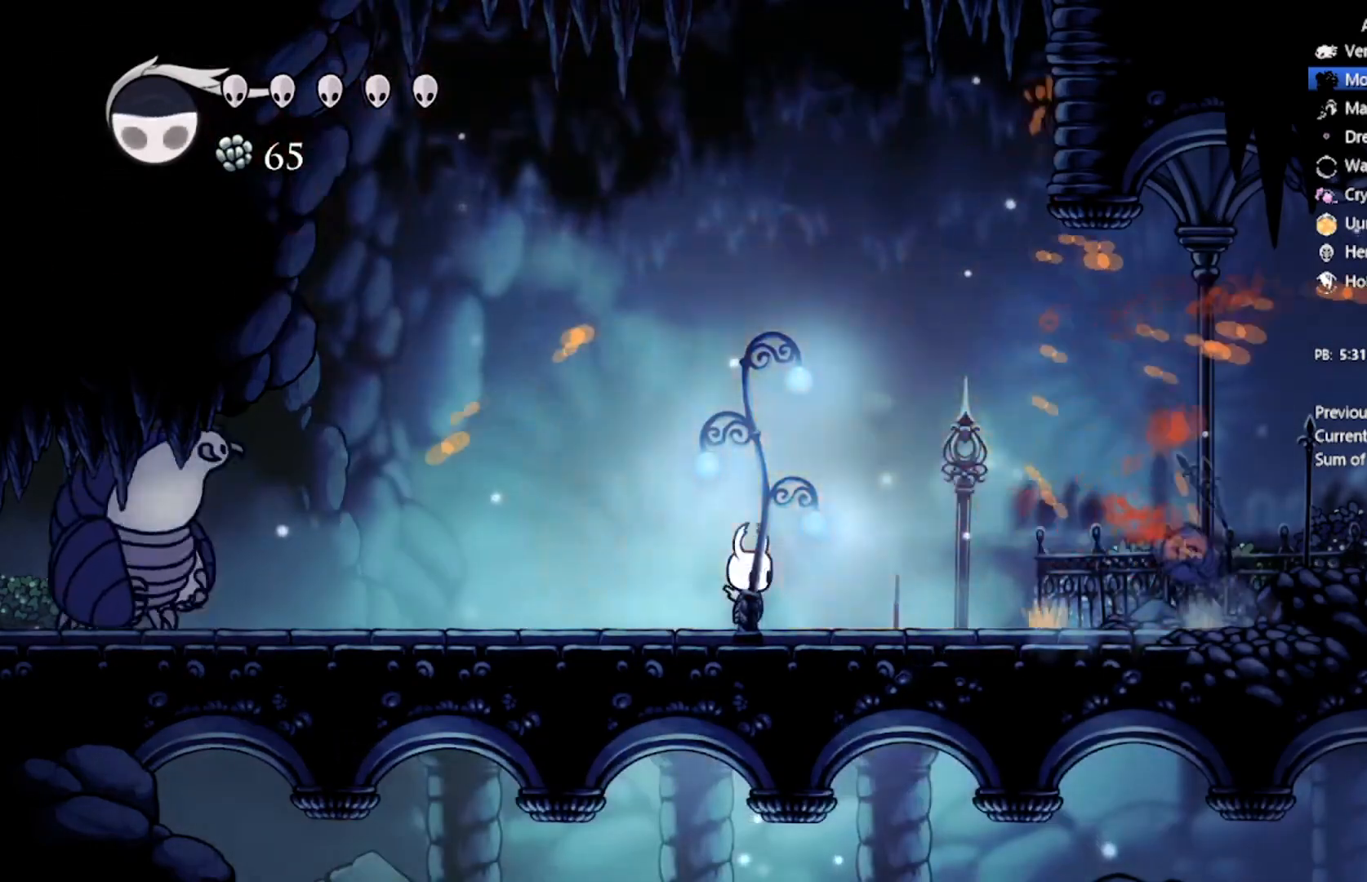
{"buttons": ["X"], "left_stick": "center", "events": [[66, "DPAD_RIGHT", "down"], [233, "DPAD_RIGHT", "up"], [367, "X", "down"]]}
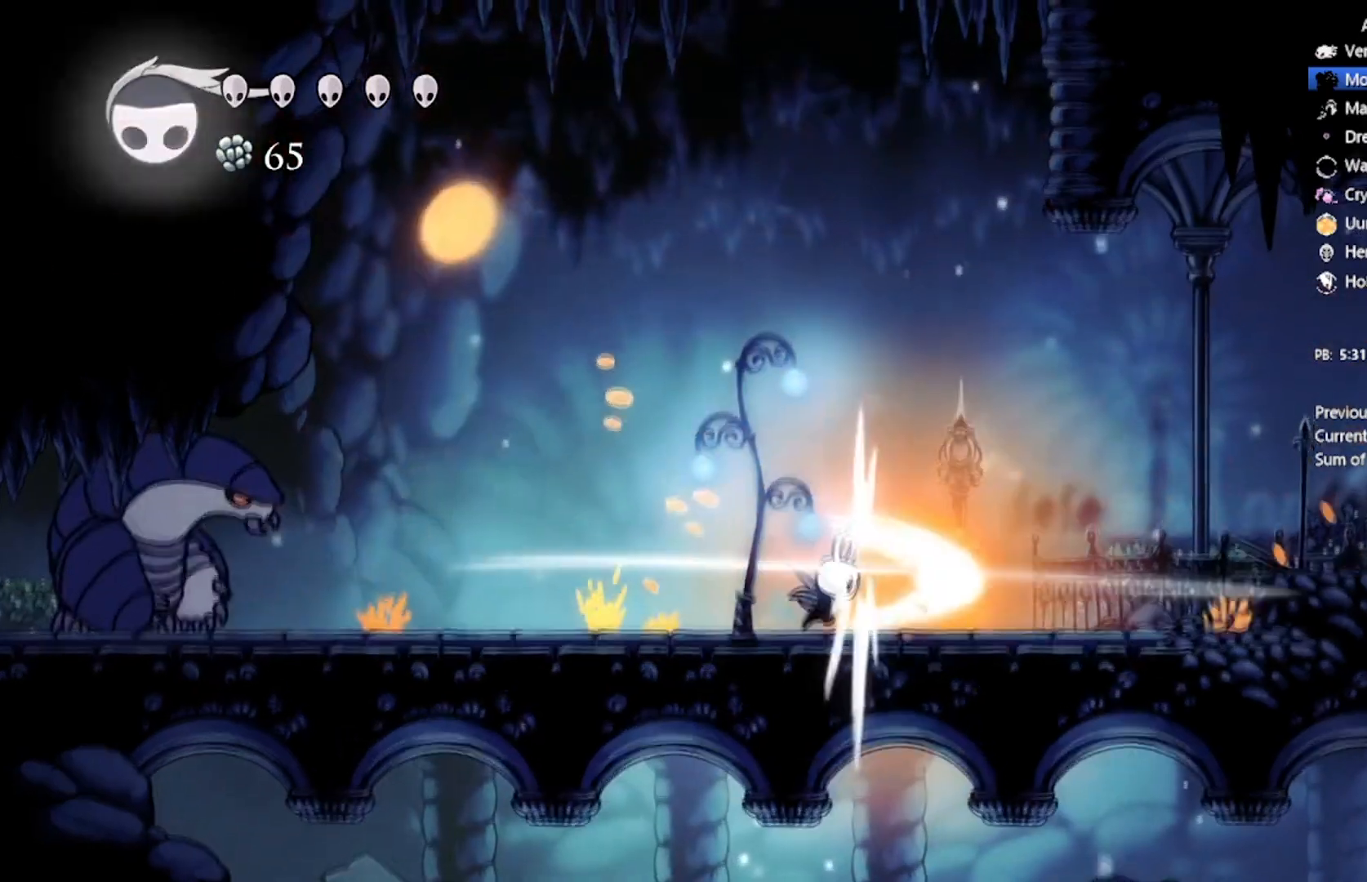
{"buttons": ["Y"], "left_stick": "center", "events": [[67, "X", "up"], [134, "DPAD_LEFT", "down"], [134, "DPAD_UP", "down"], [200, "DPAD_UP", "up"], [334, "Y", "down"], [434, "DPAD_LEFT", "up"]]}
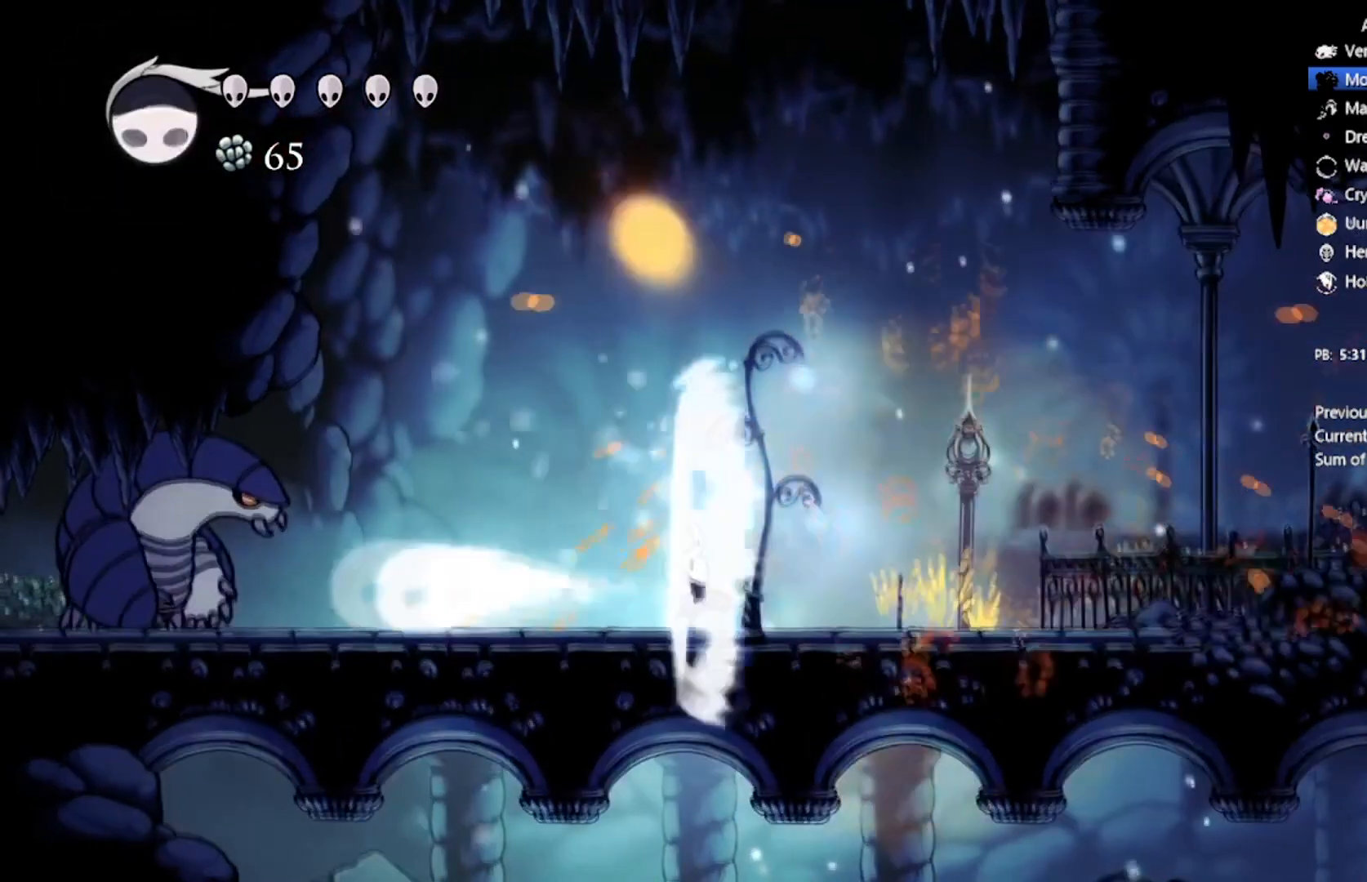
{"buttons": ["Y"], "left_stick": "center", "events": [[33, "Y", "up"], [233, "DPAD_LEFT", "down"], [300, "DPAD_DOWN", "down"], [400, "DPAD_DOWN", "up"], [467, "Y", "down"], [500, "DPAD_LEFT", "up"]]}
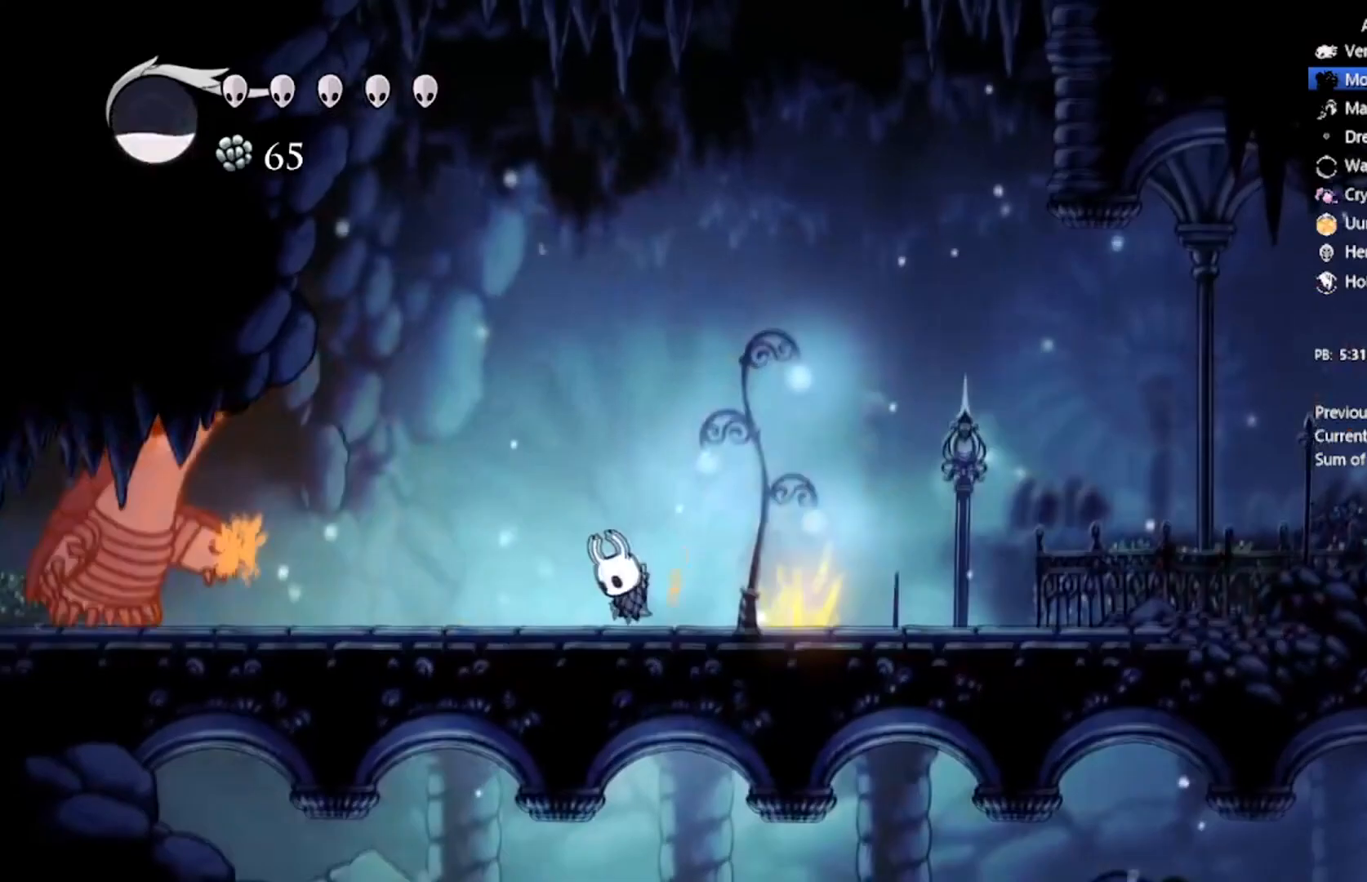
{"buttons": ["DPAD_LEFT"], "left_stick": "center", "events": [[200, "Y", "up"], [300, "DPAD_LEFT", "down"]]}
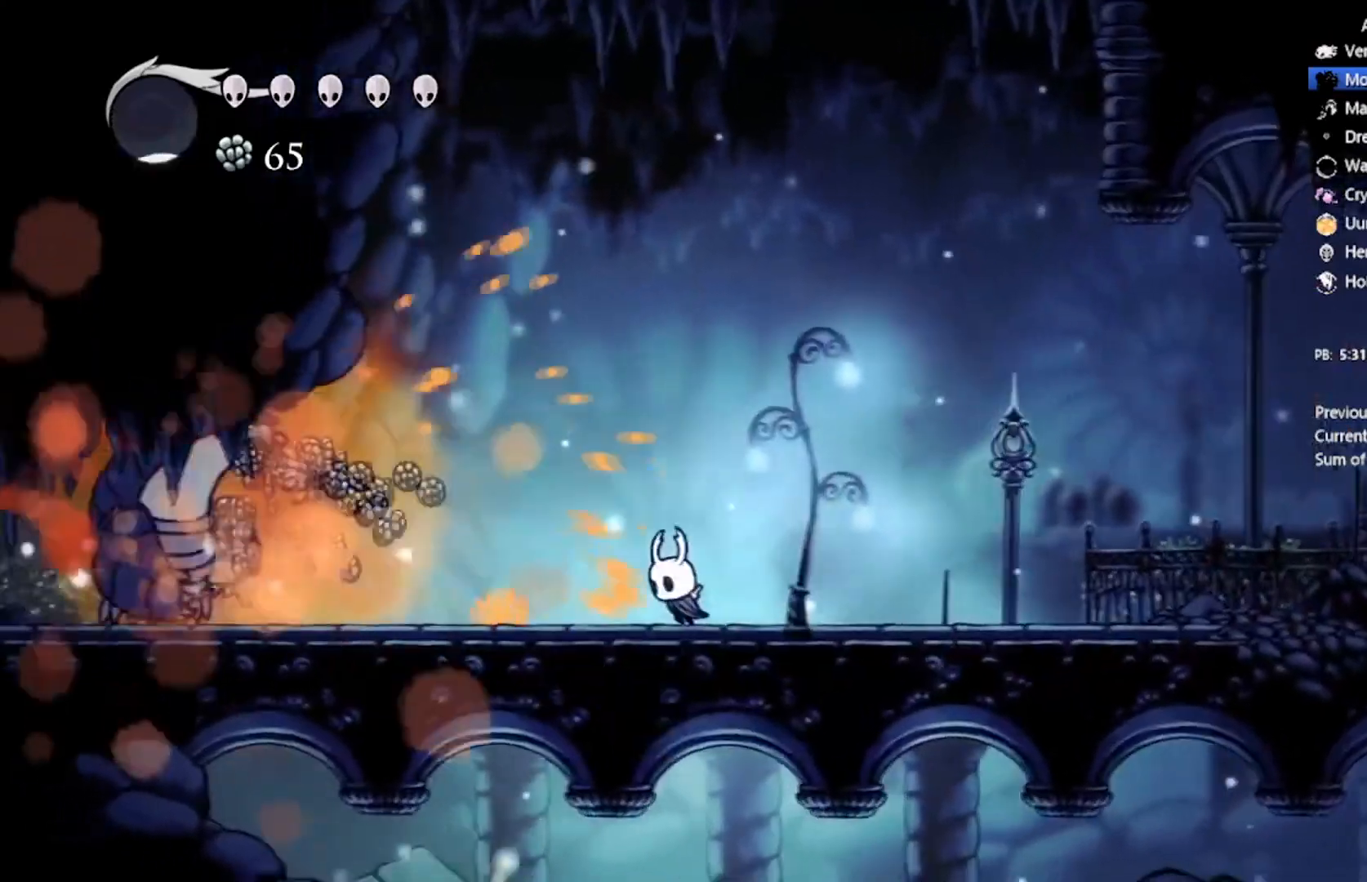
{"buttons": ["DPAD_LEFT"], "left_stick": "center", "events": []}
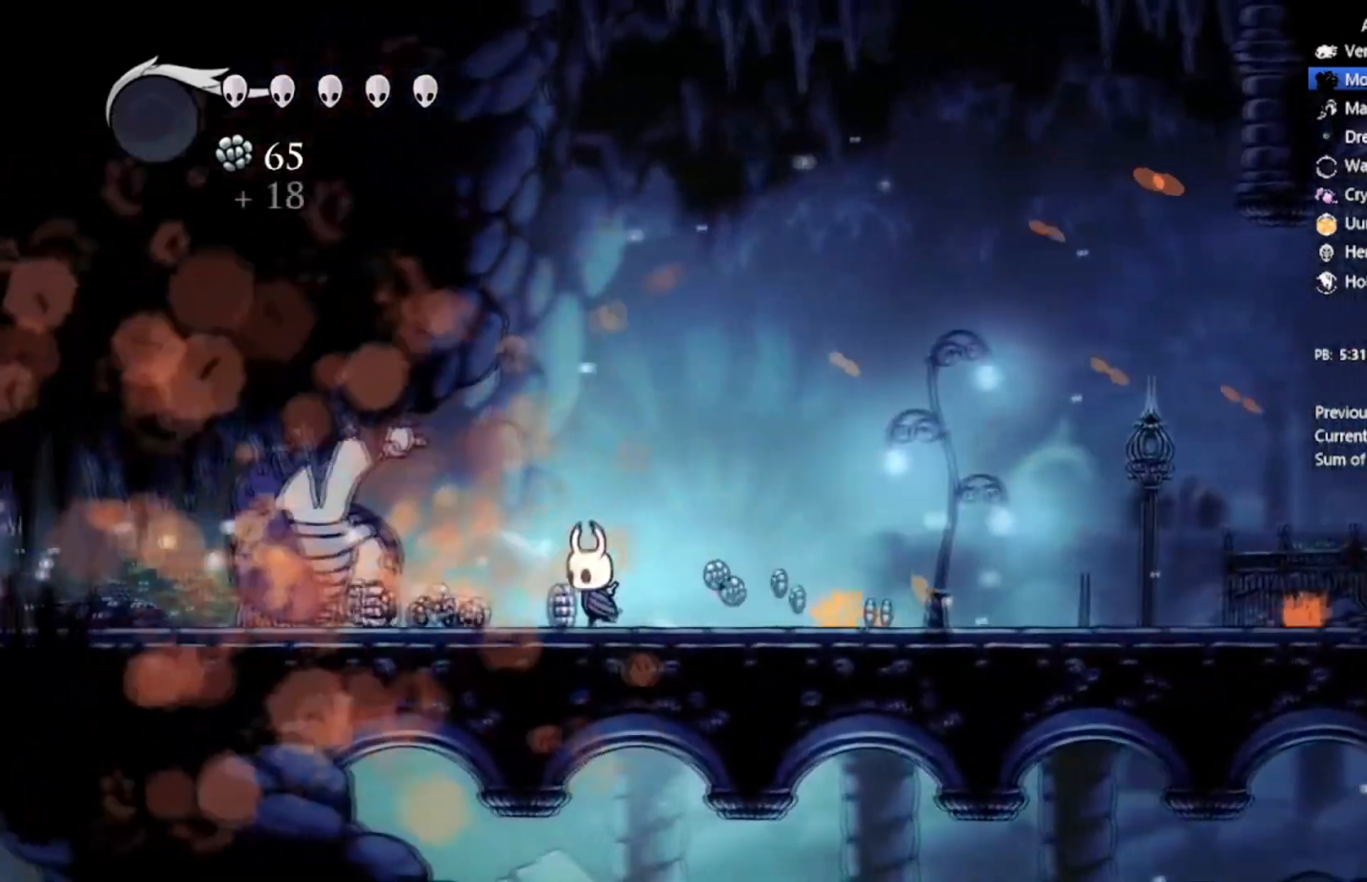
{"buttons": ["DPAD_LEFT"], "left_stick": "center"}
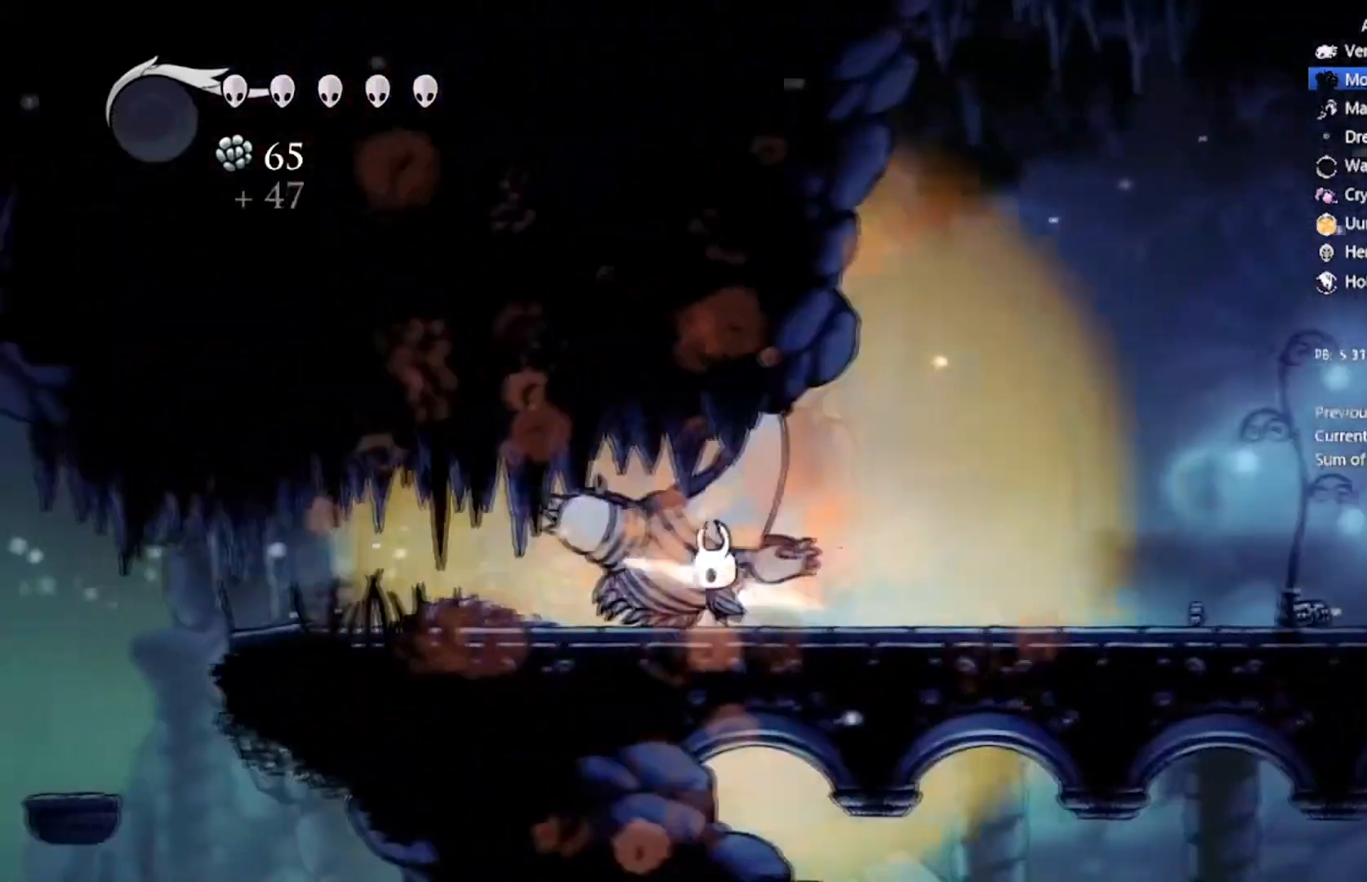
{"buttons": ["DPAD_LEFT"], "left_stick": "center", "events": [[100, "X", "down"], [133, "DPAD_DOWN", "down"], [233, "DPAD_DOWN", "up"], [333, "X", "up"]]}
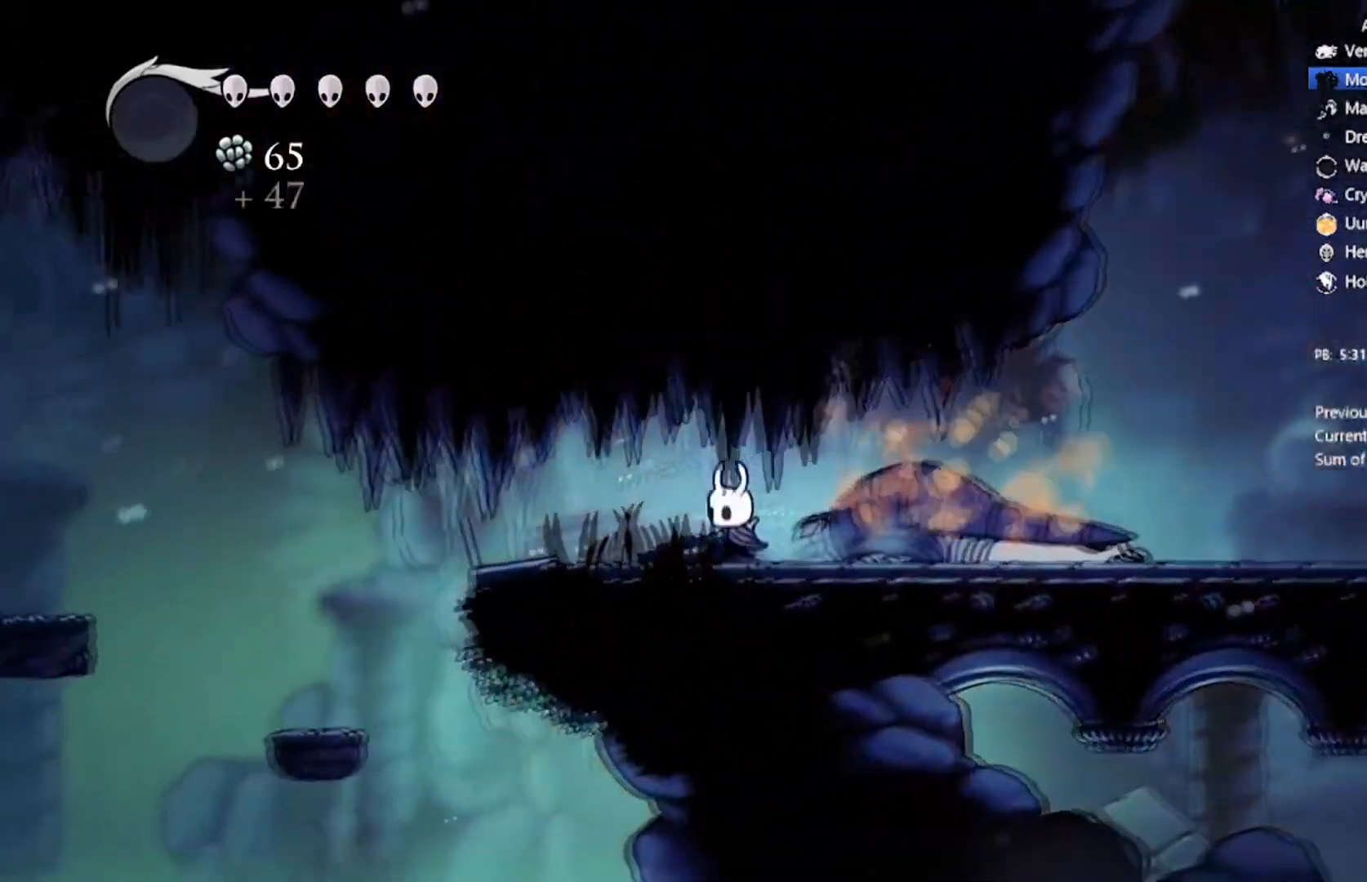
{"buttons": ["DPAD_LEFT"], "left_stick": "center", "events": []}
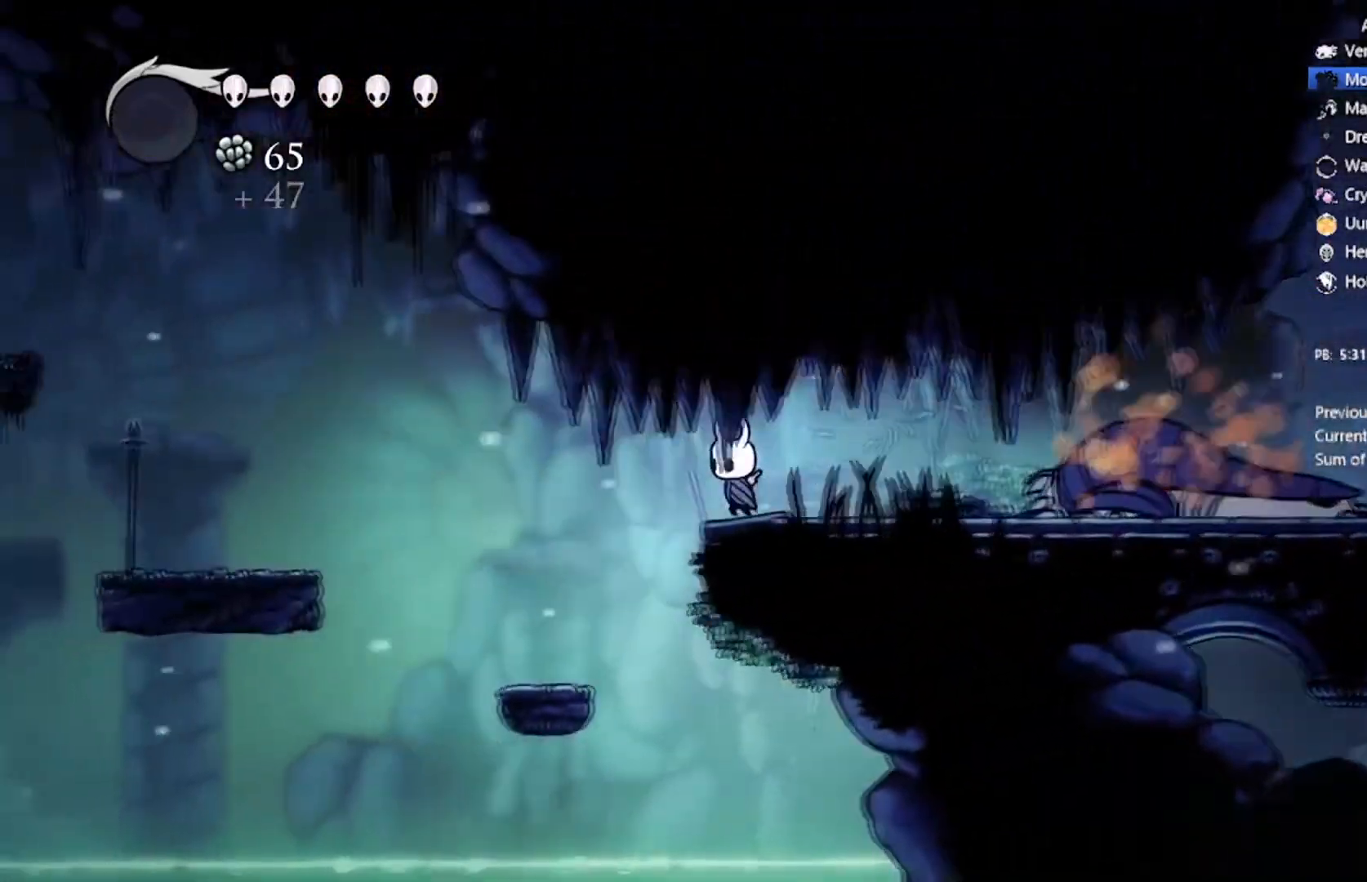
{"buttons": ["DPAD_LEFT"], "left_stick": "center", "events": []}
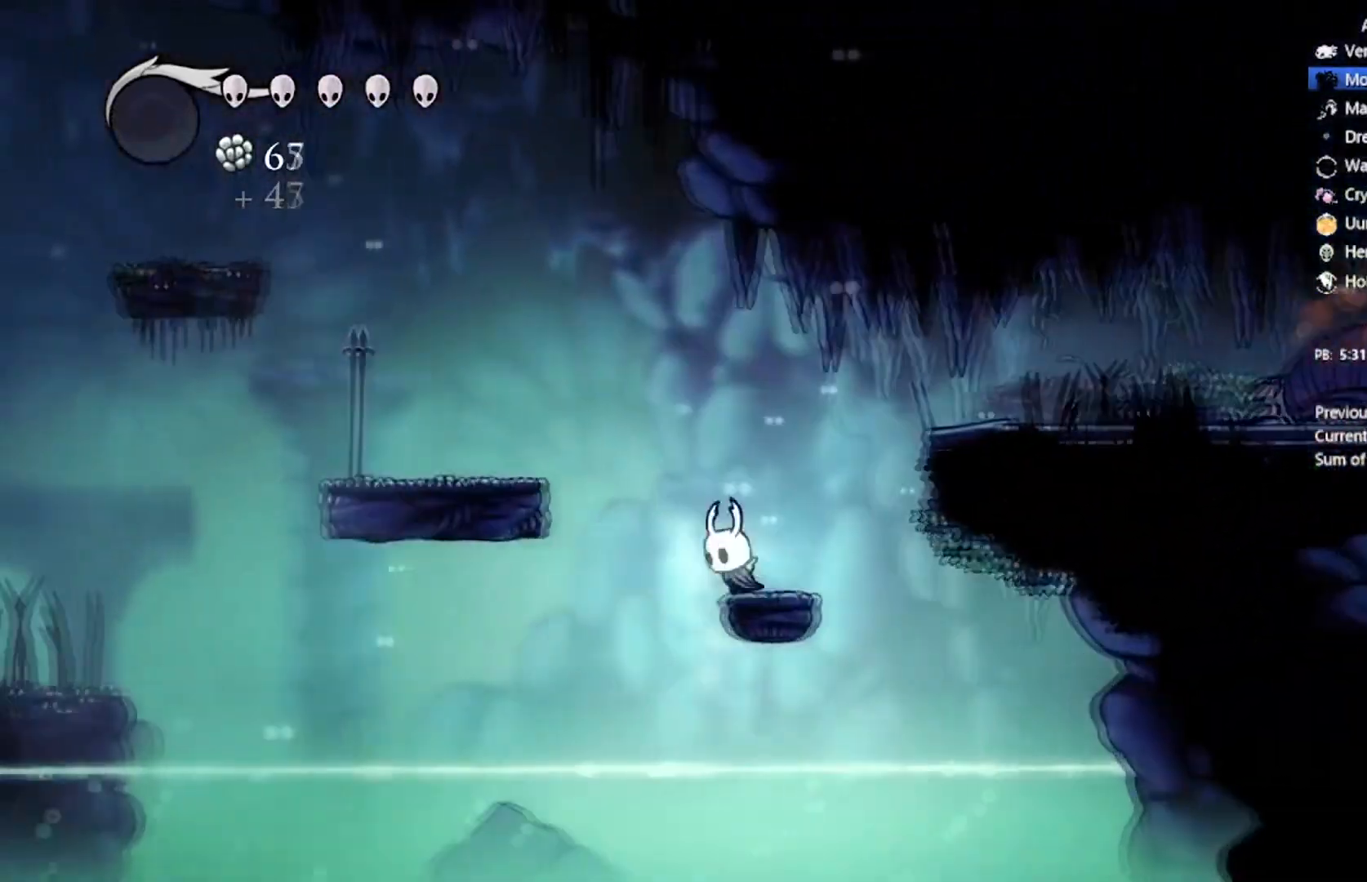
{"buttons": ["DPAD_LEFT"], "left_stick": "center", "events": [[33, "A", "down"], [367, "A", "up"]]}